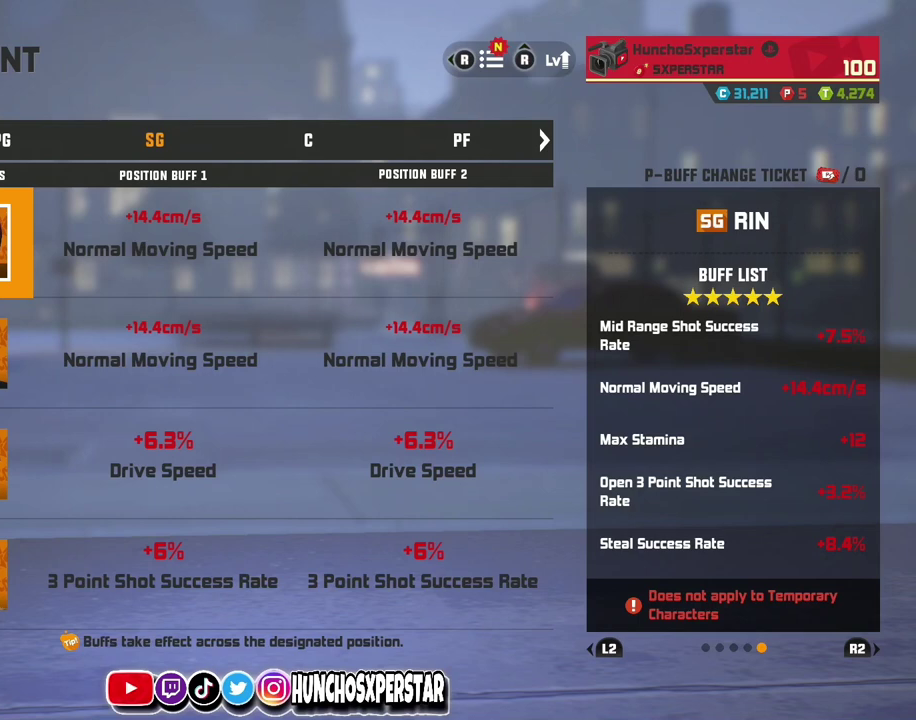
Gameplay with a controller (PlayStation layout); each line is a JSON object with the inputs held at the frame after it (dt_ms = milliseconds from this image to that frame). "events" lists button and stick changes between this image and that frame as [ms after this image, input, new state], when the widget could be followed in between. Not read: R3 right_stick.
{"dt_ms": 500, "buttons": [], "left_stick": "center", "events": []}
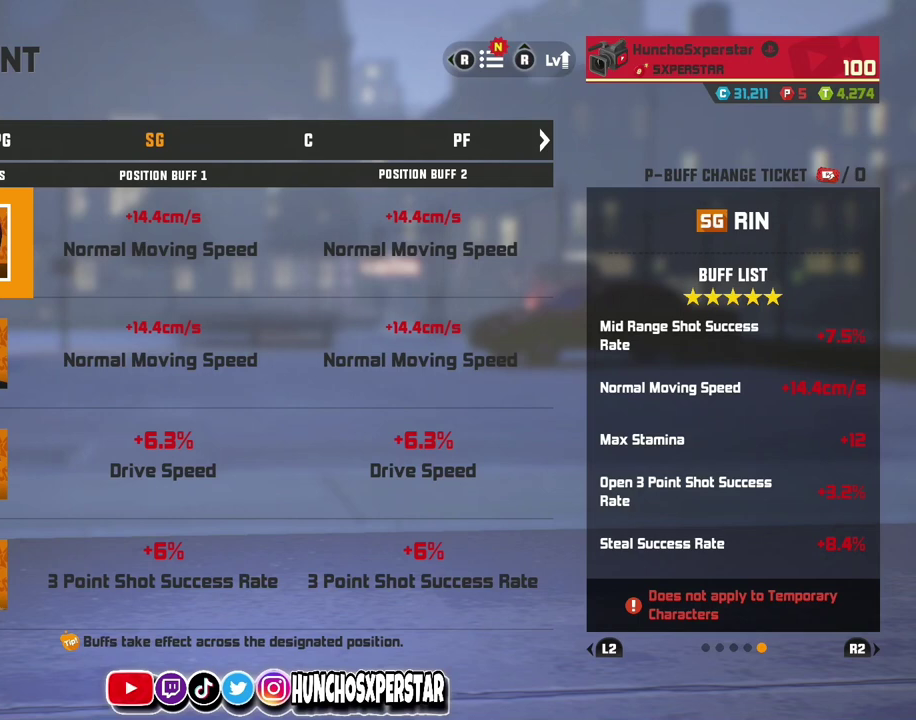
{"dt_ms": 500, "buttons": [], "left_stick": "down", "events": [[500, "left_stick", "down"]]}
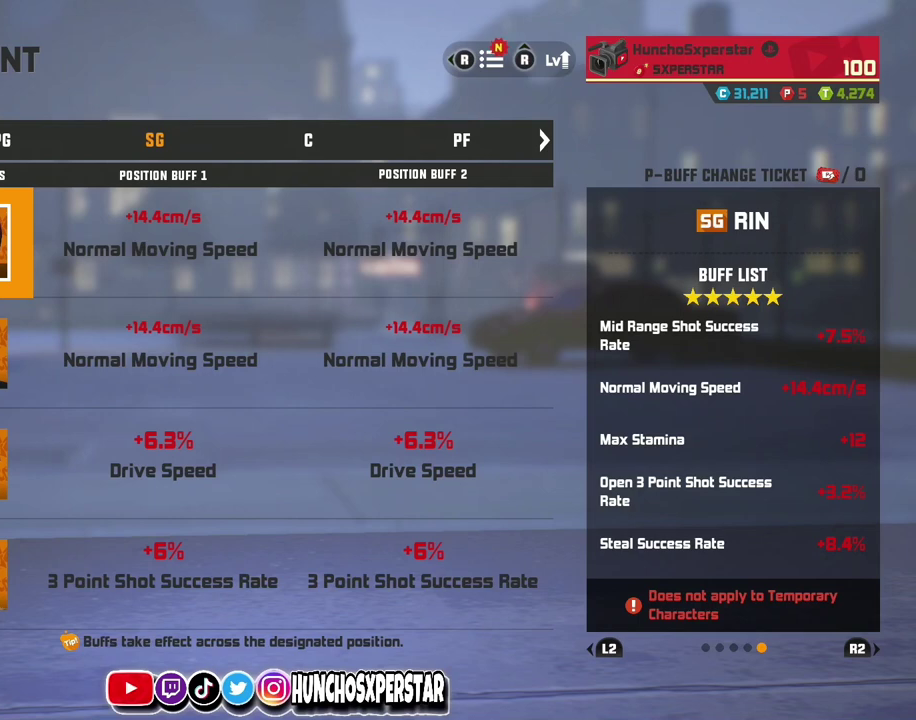
{"dt_ms": 700, "buttons": [], "left_stick": "down", "events": [[133, "left_stick", "center"], [200, "left_stick", "down"], [367, "left_stick", "center"], [433, "left_stick", "down"], [600, "left_stick", "center"], [700, "left_stick", "down"]]}
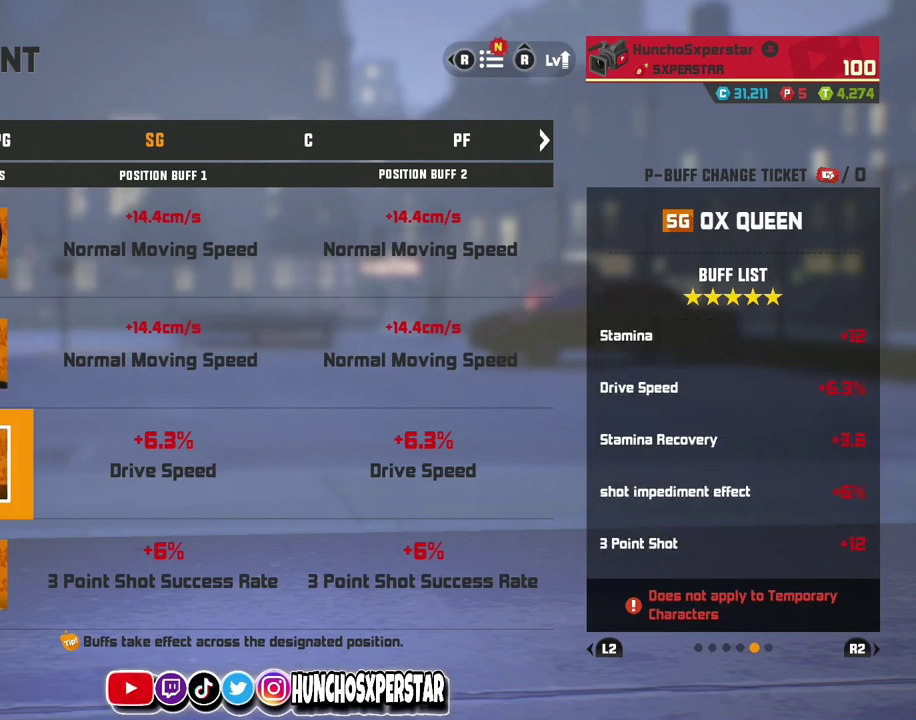
{"dt_ms": 300, "buttons": [], "left_stick": "center", "events": [[200, "left_stick", "center"]]}
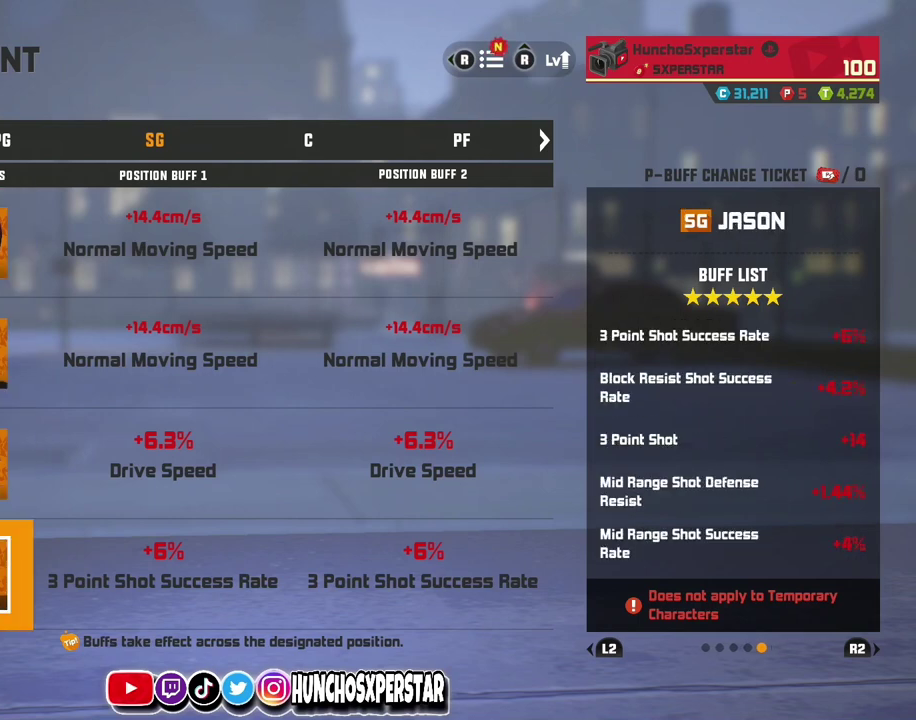
{"dt_ms": 500, "buttons": [], "left_stick": "up", "events": [[167, "left_stick", "up"], [333, "left_stick", "center"], [467, "left_stick", "up"]]}
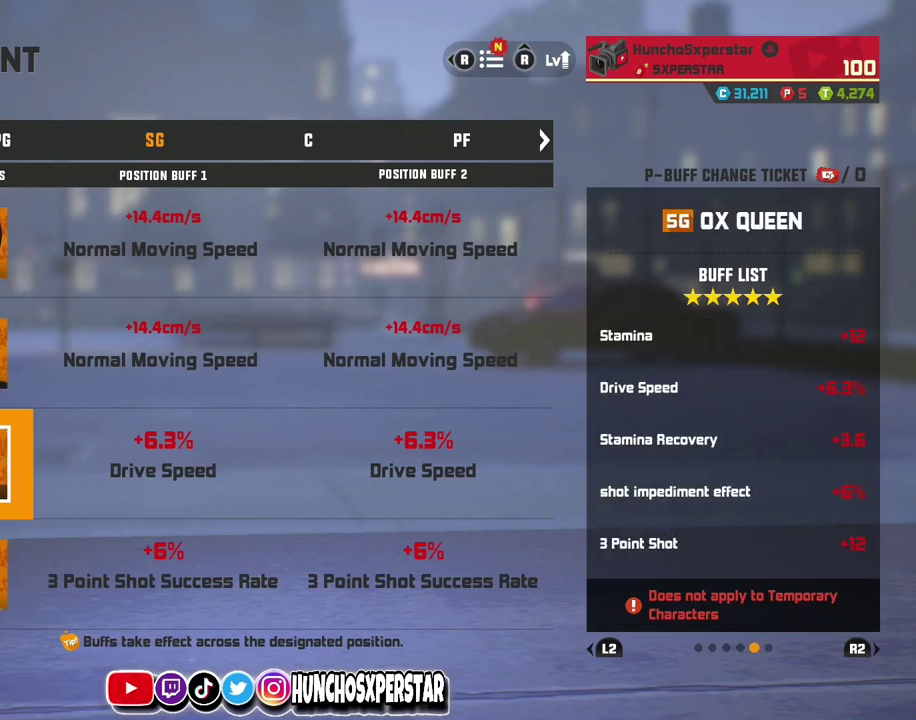
{"dt_ms": 300, "buttons": [], "left_stick": "up", "events": [[100, "left_stick", "center"], [233, "left_stick", "up"]]}
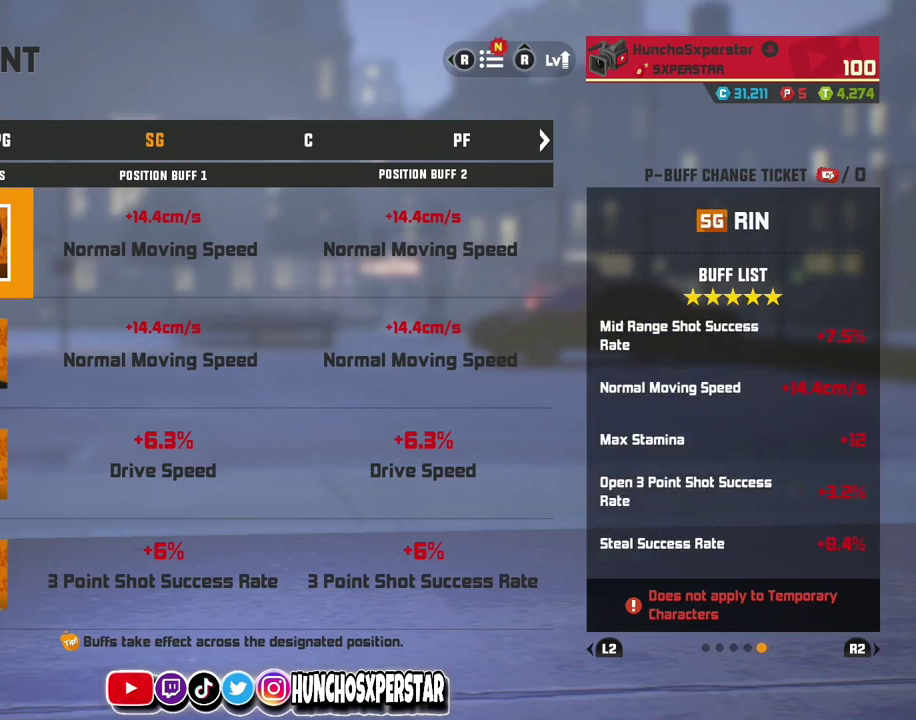
{"dt_ms": 700, "buttons": [], "left_stick": "center", "events": [[67, "left_stick", "center"], [267, "left_stick", "down"], [433, "left_stick", "center"], [500, "left_stick", "down"], [667, "left_stick", "center"]]}
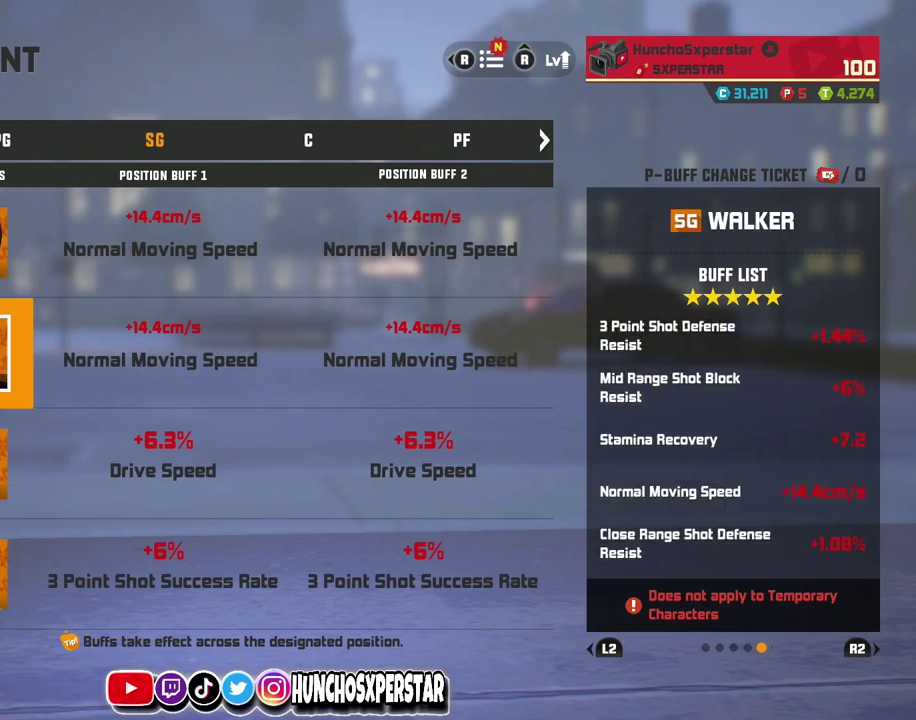
{"dt_ms": 400, "buttons": [], "left_stick": "down", "events": [[33, "left_stick", "down"], [200, "left_stick", "center"], [300, "left_stick", "down"]]}
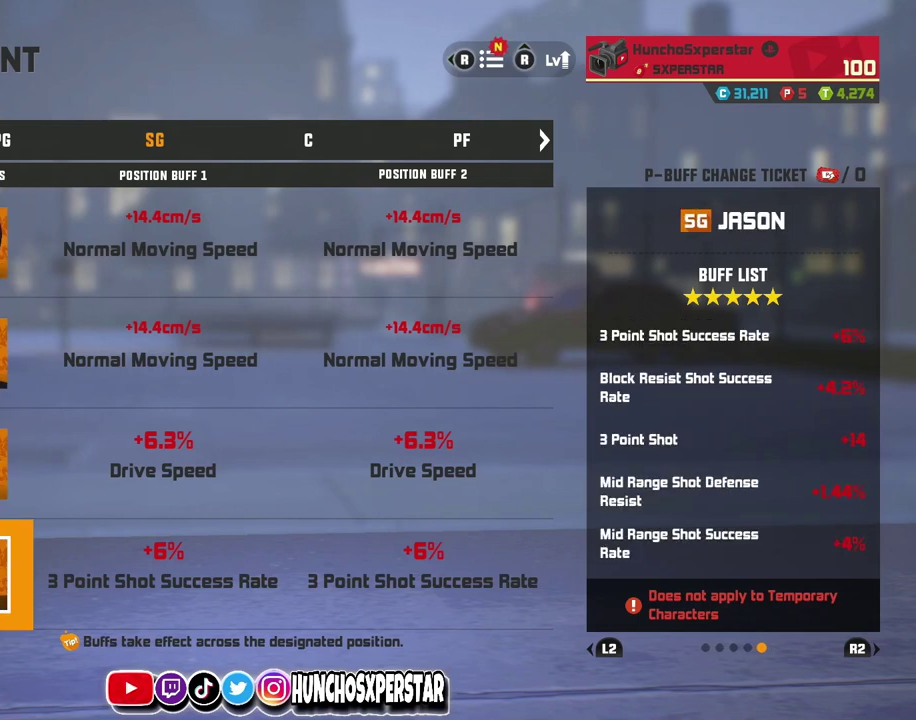
{"dt_ms": 600, "buttons": [], "left_stick": "up", "events": [[133, "left_stick", "center"], [533, "left_stick", "up"]]}
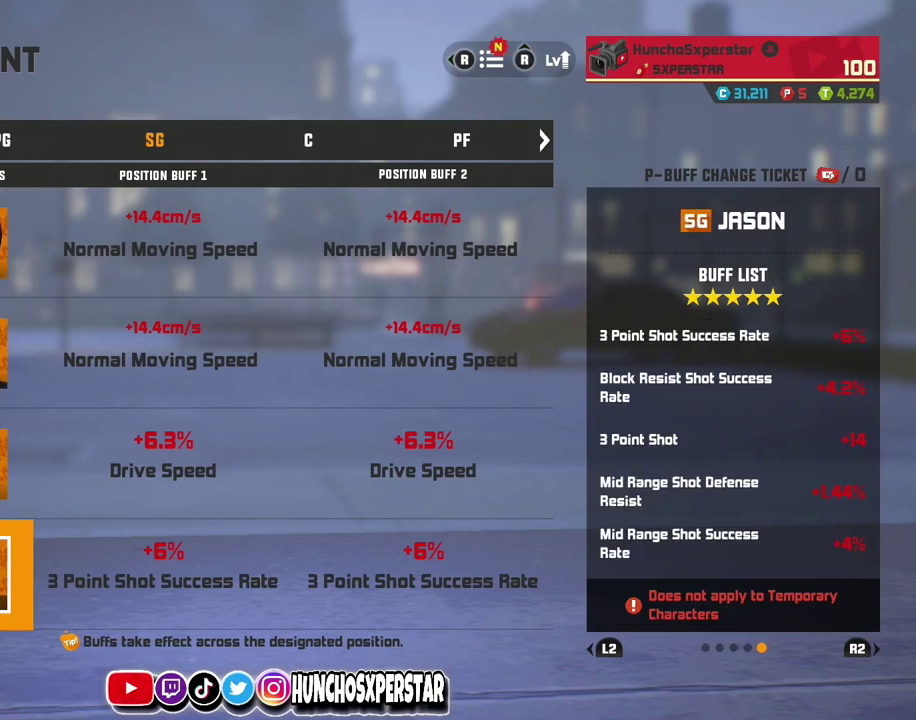
{"dt_ms": 600, "buttons": [], "left_stick": "center", "events": [[33, "left_stick", "center"], [167, "left_stick", "up"], [300, "left_stick", "center"], [433, "left_stick", "up"], [533, "left_stick", "center"]]}
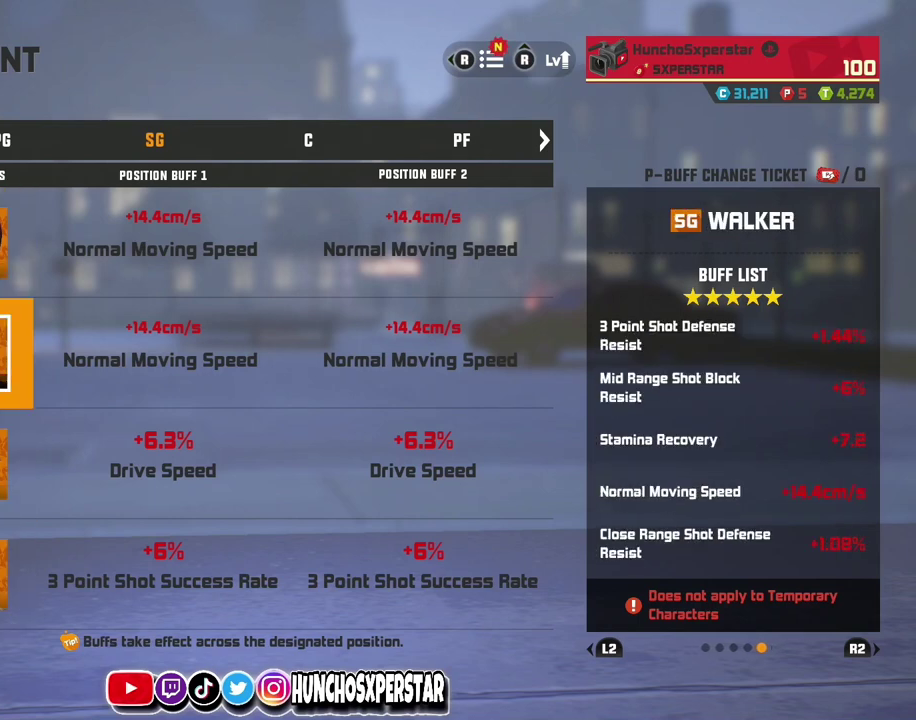
{"dt_ms": 400, "buttons": [], "left_stick": "center", "events": [[67, "left_stick", "up"], [200, "left_stick", "center"]]}
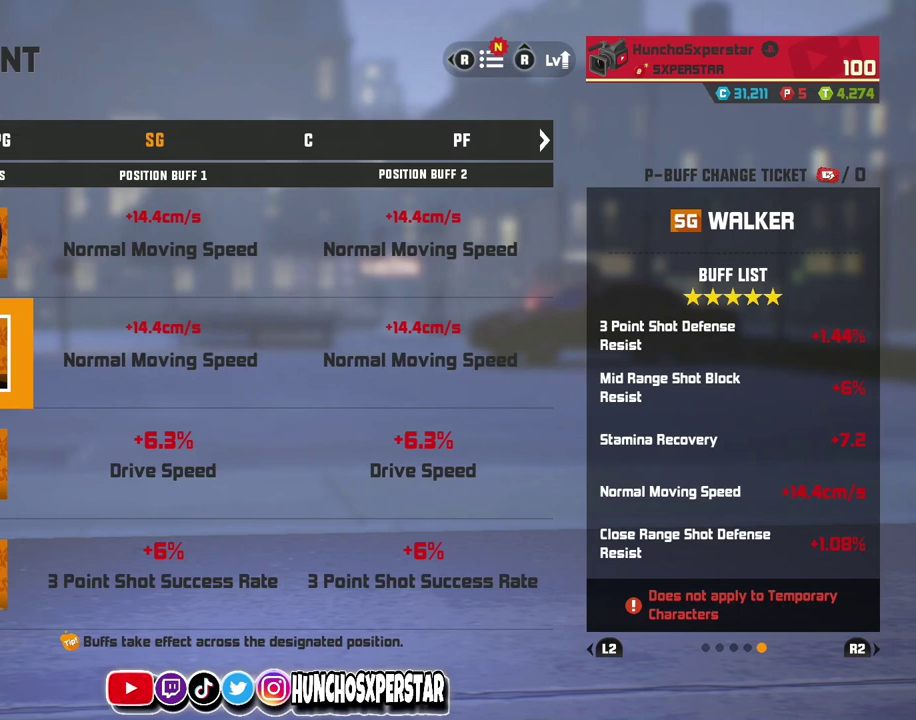
{"dt_ms": 500, "buttons": [], "left_stick": "center", "events": [[167, "left_stick", "up"], [300, "left_stick", "center"]]}
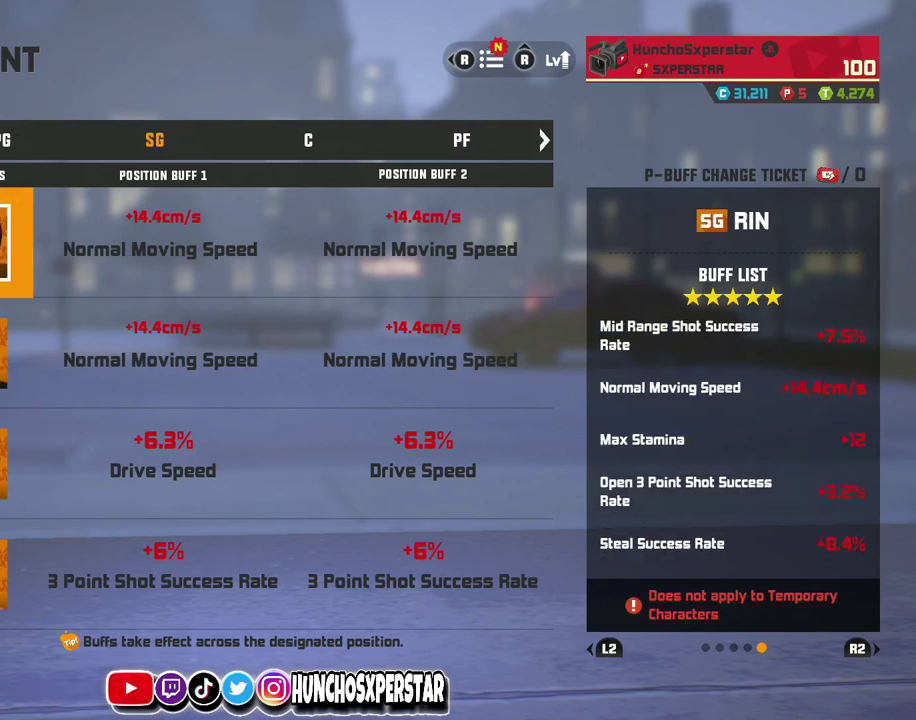
{"dt_ms": 500, "buttons": [], "left_stick": "center", "events": [[33, "left_stick", "down"], [200, "left_stick", "center"], [333, "left_stick", "down"], [500, "left_stick", "center"]]}
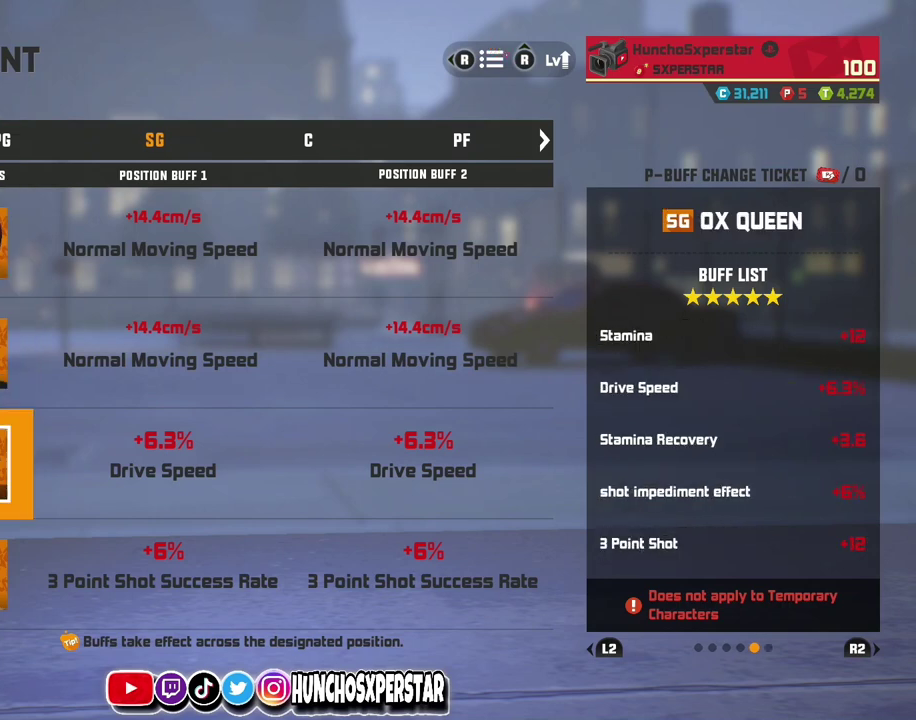
{"dt_ms": 500, "buttons": [], "left_stick": "center", "events": [[133, "left_stick", "down"], [333, "left_stick", "center"]]}
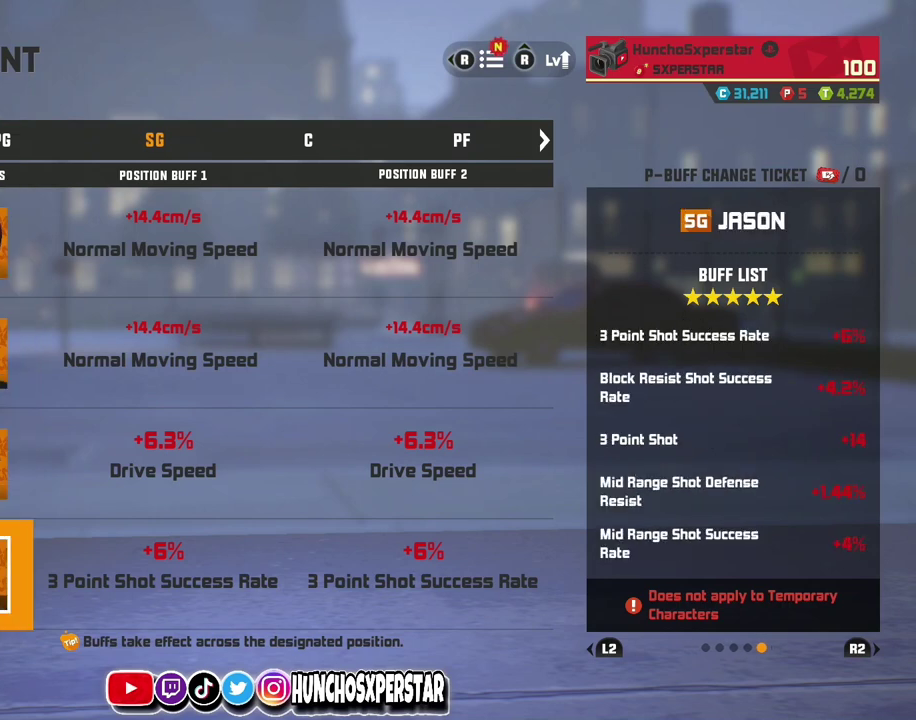
{"dt_ms": 500, "buttons": [], "left_stick": "center", "events": [[233, "left_stick", "up"], [433, "left_stick", "center"]]}
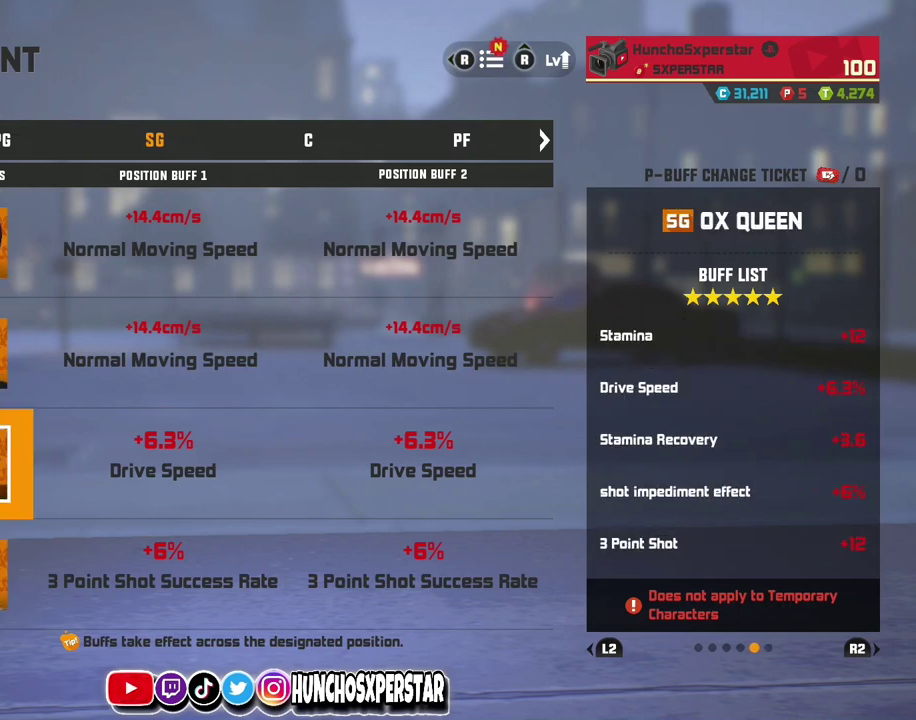
{"dt_ms": 300, "buttons": [], "left_stick": "center", "events": [[100, "left_stick", "up"], [233, "left_stick", "center"]]}
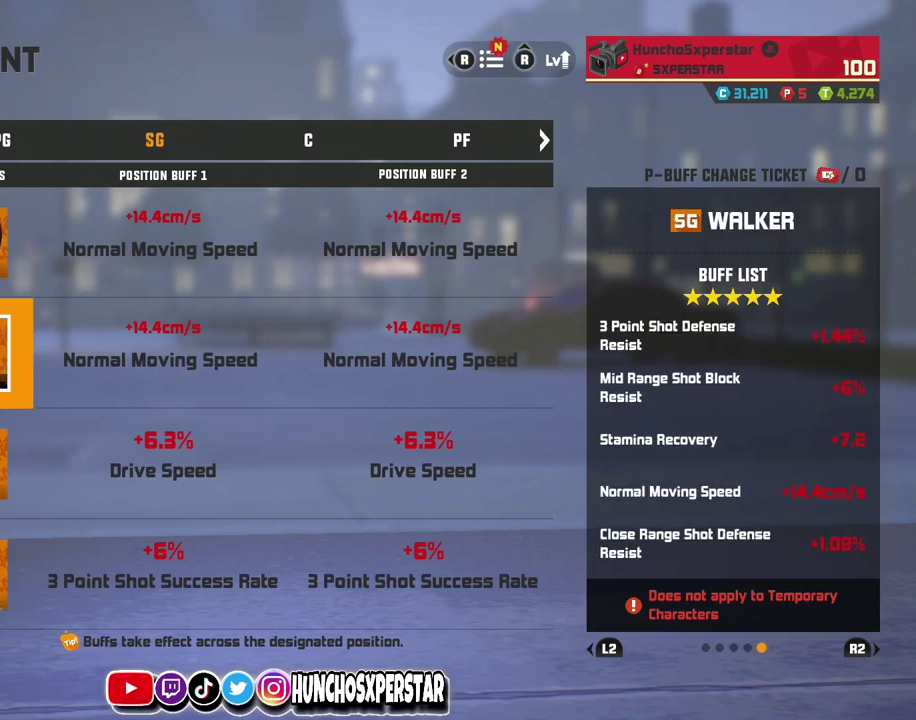
{"dt_ms": 900, "buttons": [], "left_stick": "down", "events": [[100, "left_stick", "up"], [267, "left_stick", "center"], [367, "left_stick", "up-right"], [433, "left_stick", "up"], [567, "left_stick", "center"], [767, "left_stick", "down"]]}
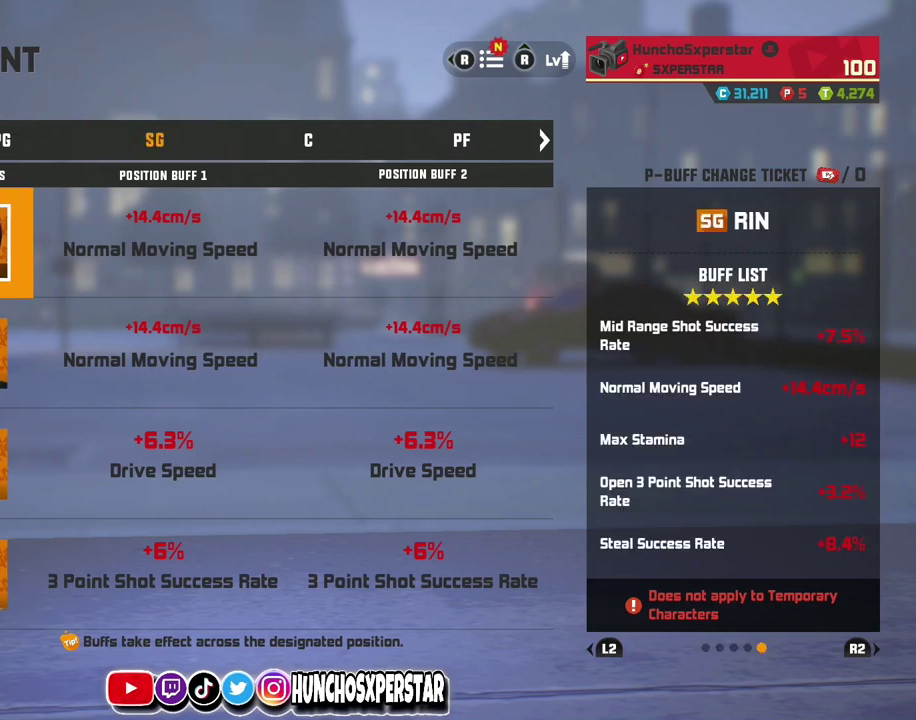
{"dt_ms": 300, "buttons": [], "left_stick": "down", "events": [[67, "left_stick", "up-right"], [133, "left_stick", "right"], [200, "left_stick", "center"], [267, "left_stick", "down"]]}
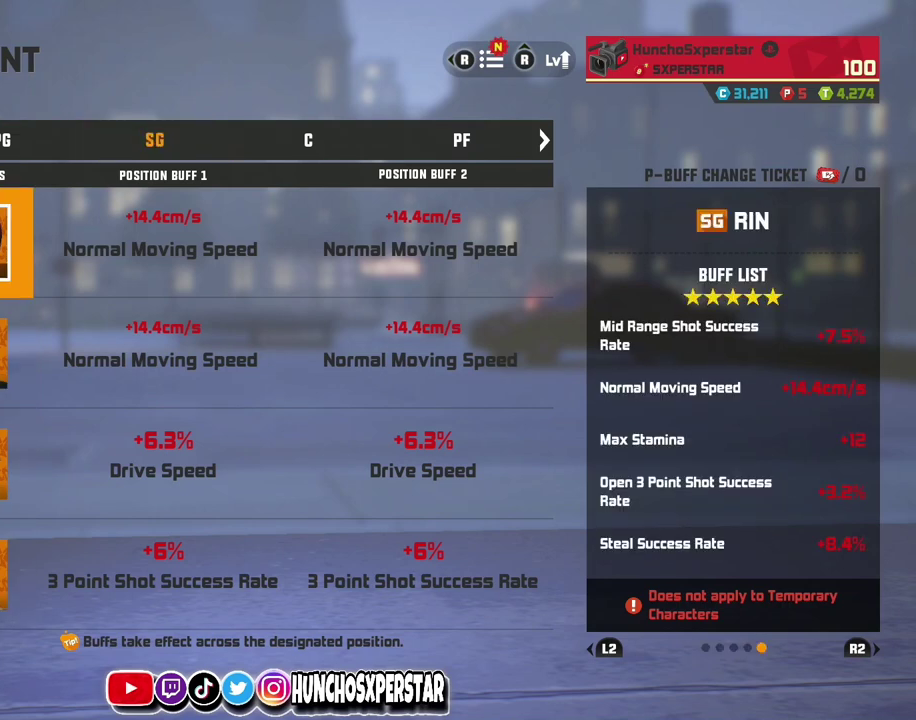
{"dt_ms": 500, "buttons": [], "left_stick": "center", "events": [[167, "left_stick", "right"], [267, "left_stick", "down"], [400, "left_stick", "center"]]}